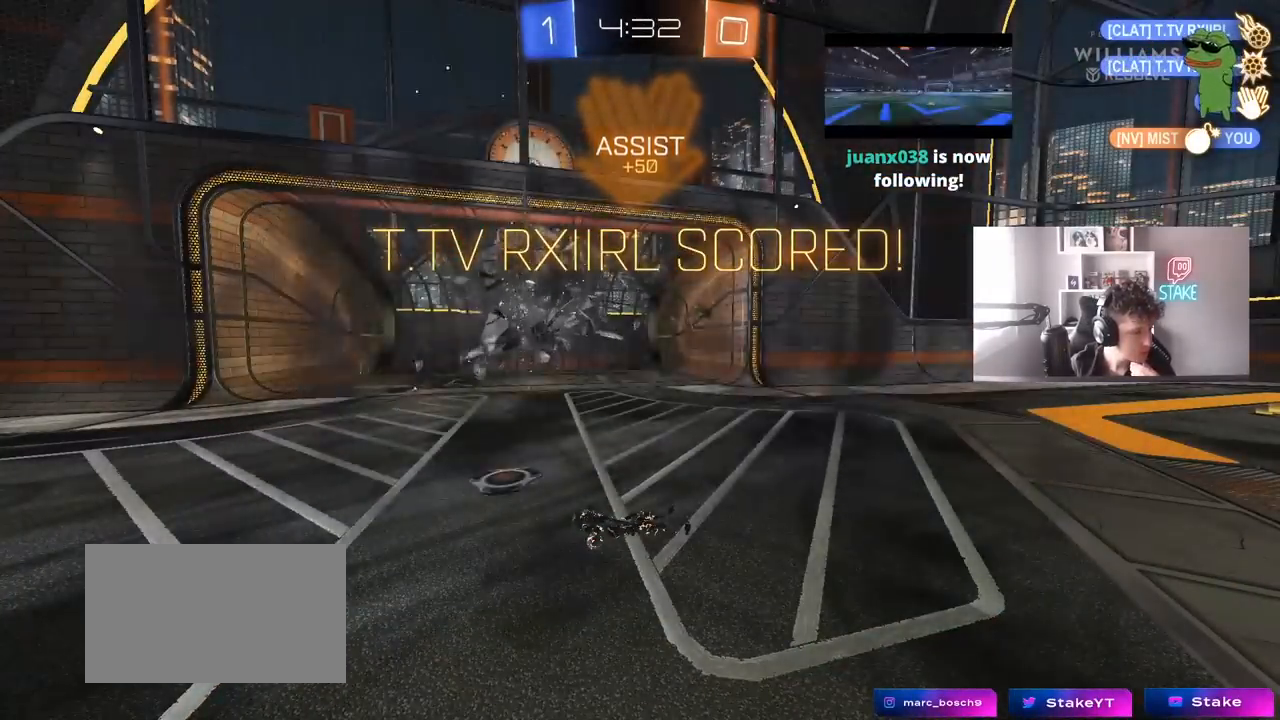
Gameplay with keyboard and mouse; each line is a JSON object with the keys and mouse buttons held at the frame after it. "events" lists presses ("down") and releases ("up") of "1", "2", "3", "4", "5", "a", "alt", "c", "caps_lock", "ctrl", "d", "e", "f", "g", "q", "r", "s", "shift", "space", "t", "tab", "v", "w", "x", "z", "mouse_left", "mouse_wheel" and "mouse_right" between this image and that frame as [ms after this image, input, new state], when the widget could be followed in between. "mouse_left", "mouse_wheel", "mouse_right" = the "left", "wheel", "right" buttons of the "mouse" list. No other keys are recorded. "wheel" means that the mouse wheel is clicked or scrolled. "mouse_move" is the direction in which the mouse moves at that frame (one of eight, or "still"), when it could be read.
{"keys": [], "mouse": [], "mouse_move": "still", "events": [[33, "mouse_right", "up"], [183, "mouse_right", "down"], [417, "mouse_right", "up"]]}
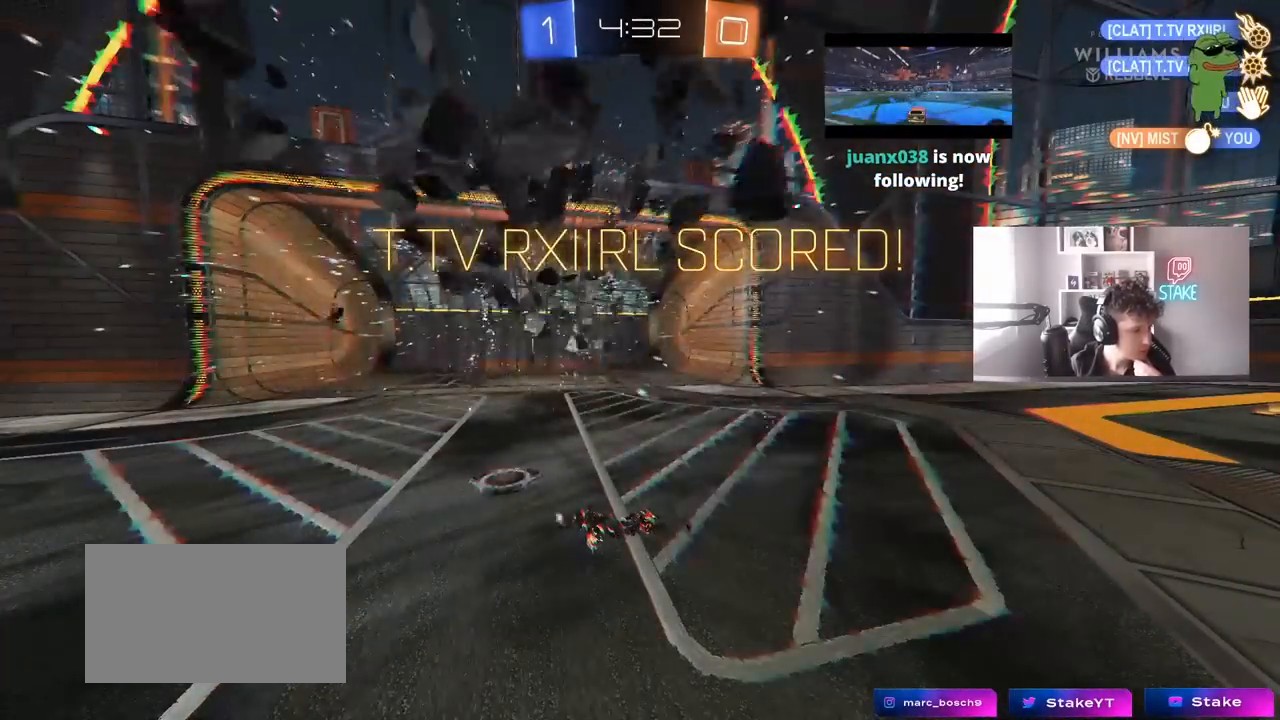
{"keys": [], "mouse": ["right"], "mouse_move": "still", "events": [[17, "mouse_right", "down"], [250, "mouse_right", "up"], [333, "mouse_right", "down"]]}
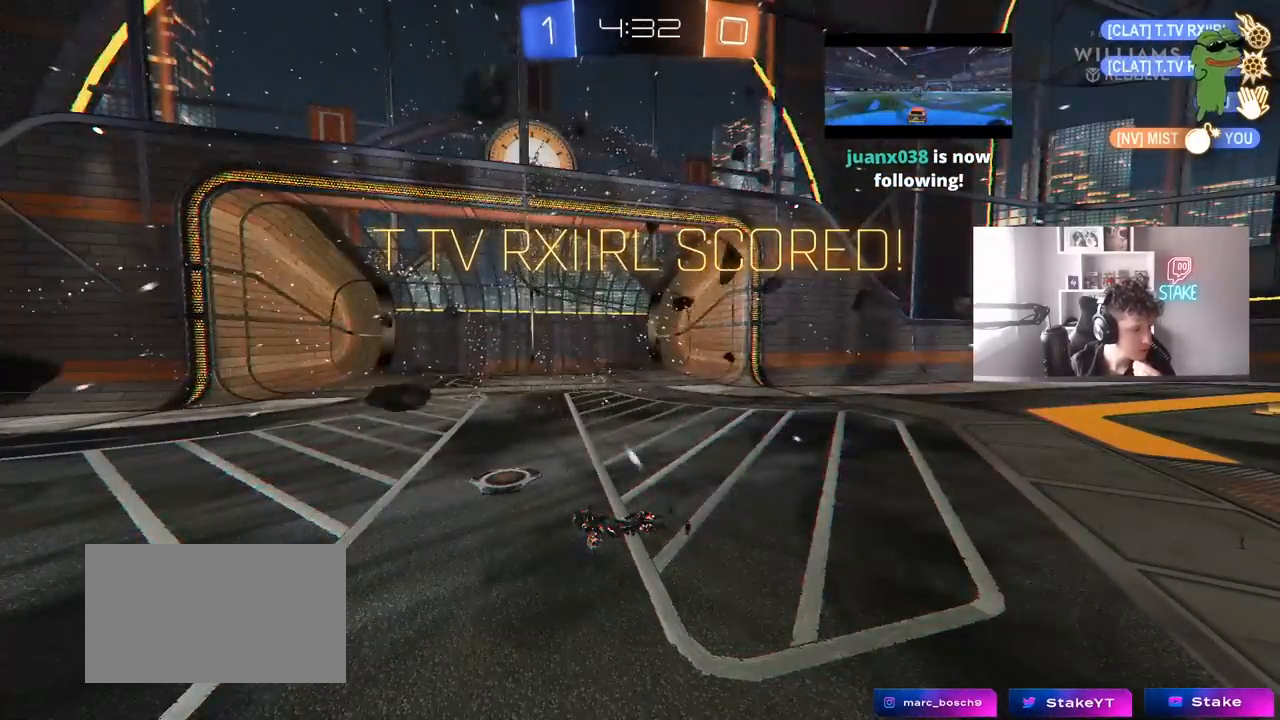
{"keys": [], "mouse": ["right"], "mouse_move": "still", "events": [[67, "mouse_right", "up"], [167, "mouse_right", "down"], [350, "mouse_right", "up"], [400, "mouse_right", "down"]]}
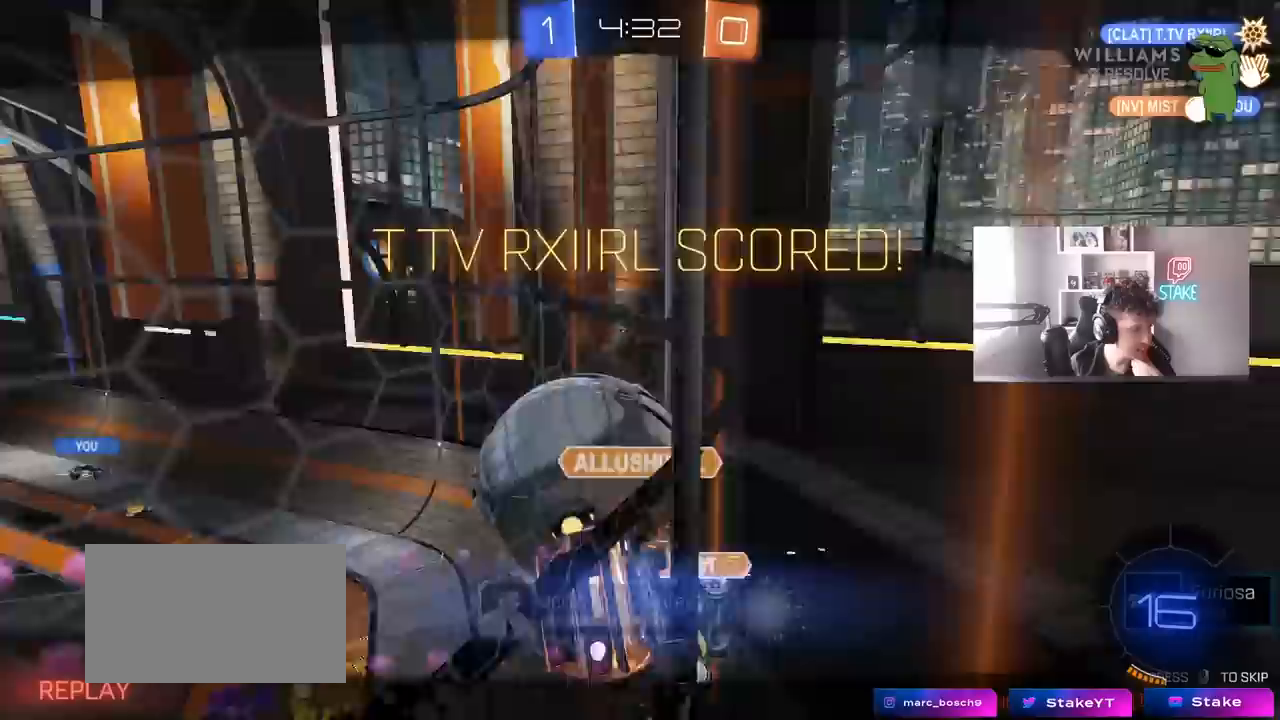
{"keys": [], "mouse": ["right"], "mouse_move": "still", "events": [[67, "mouse_right", "up"], [183, "mouse_right", "down"], [367, "mouse_right", "up"], [417, "mouse_right", "down"]]}
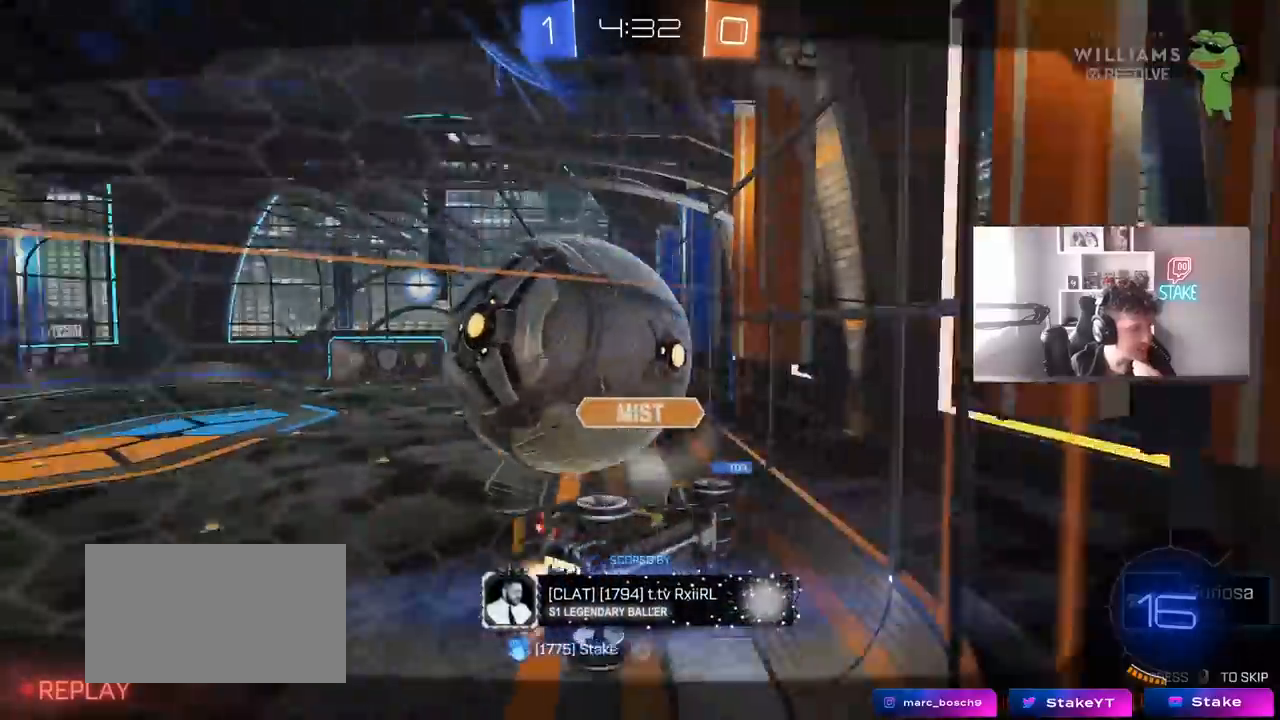
{"keys": [], "mouse": [], "mouse_move": "still", "events": [[150, "mouse_right", "up"], [250, "mouse_right", "down"], [483, "mouse_right", "up"]]}
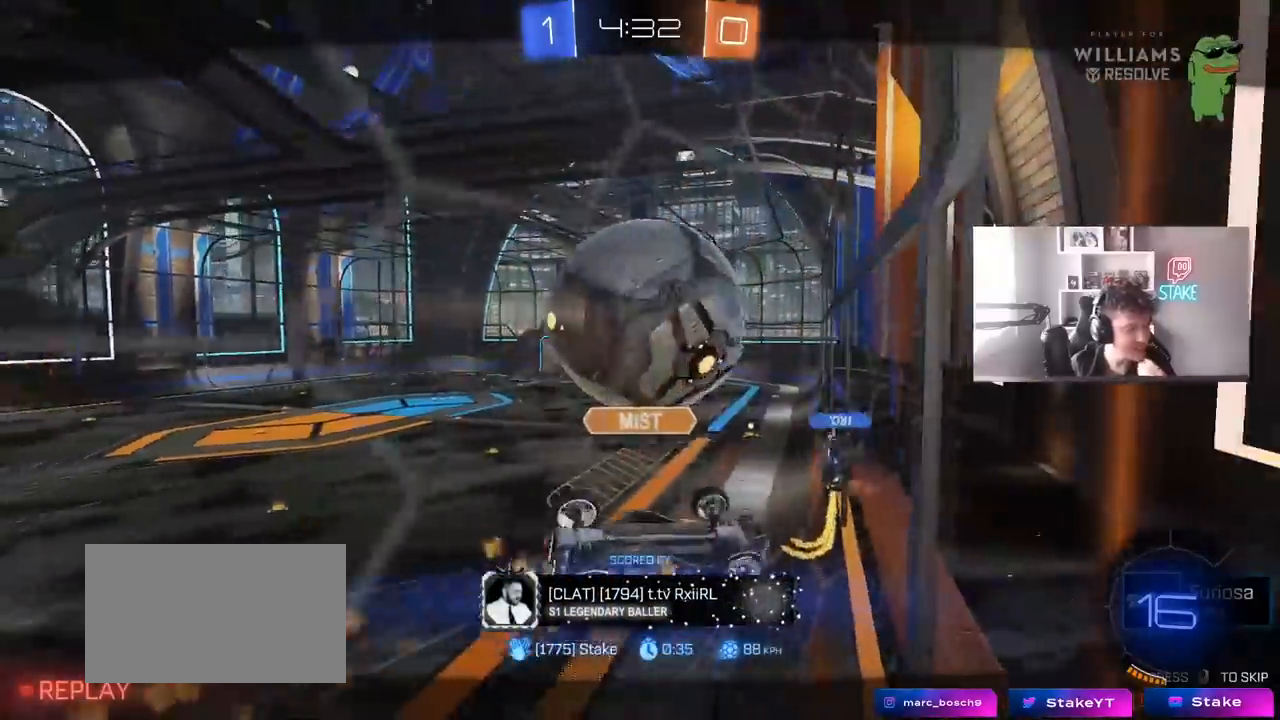
{"keys": [], "mouse": [], "mouse_move": "still", "events": [[33, "mouse_right", "down"], [300, "mouse_right", "up"]]}
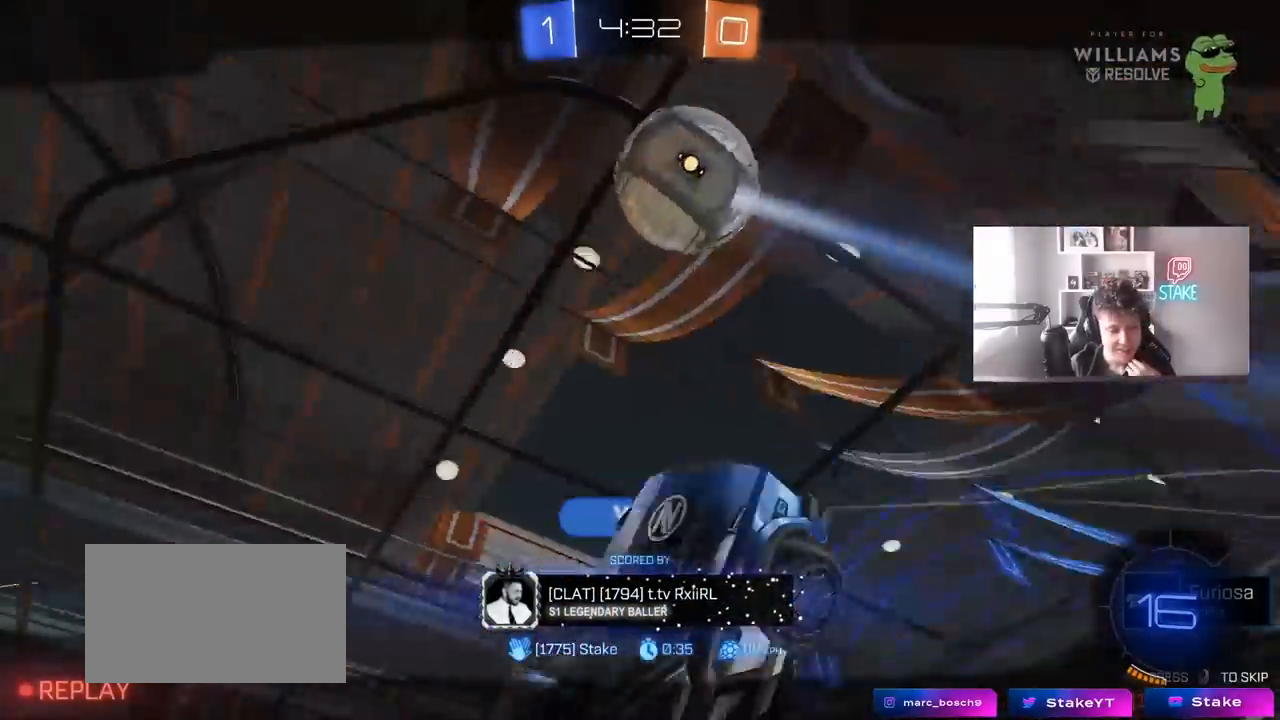
{"keys": [], "mouse": ["right"], "mouse_move": "still", "events": [[33, "mouse_right", "down"], [317, "mouse_right", "up"], [417, "mouse_right", "down"]]}
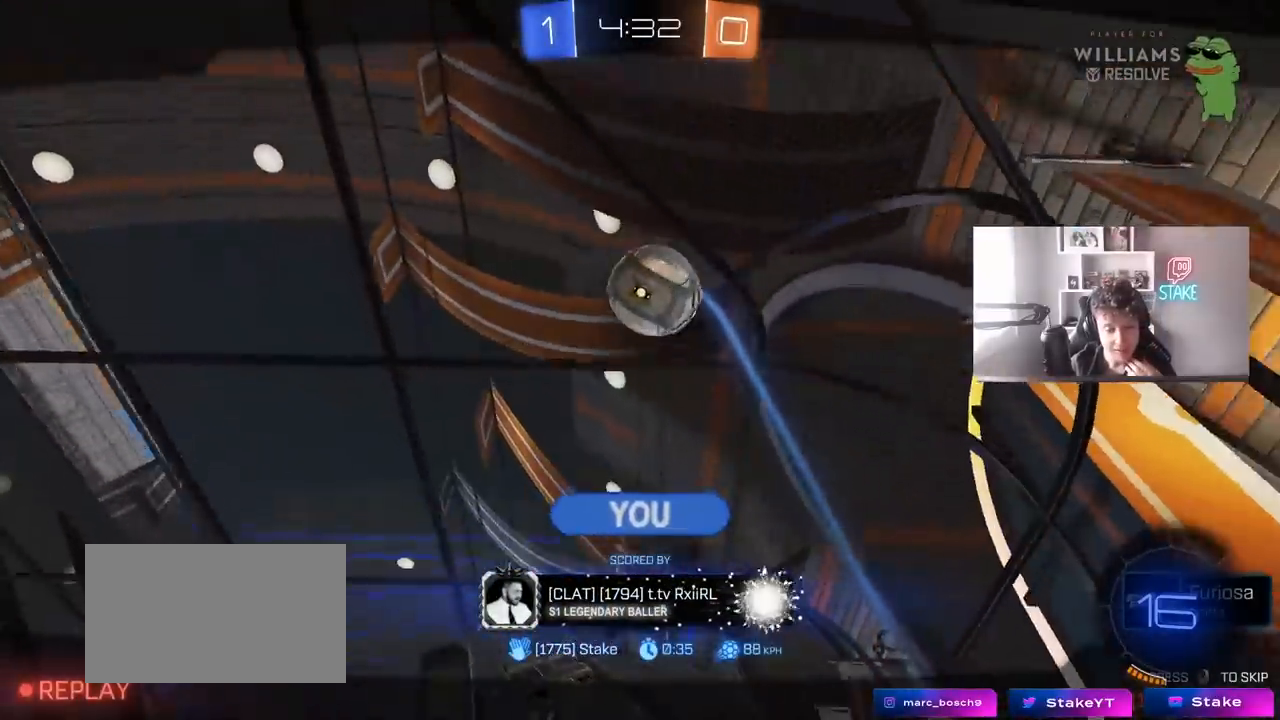
{"keys": [], "mouse": ["right"], "mouse_move": "still", "events": [[150, "mouse_right", "up"], [283, "mouse_right", "down"]]}
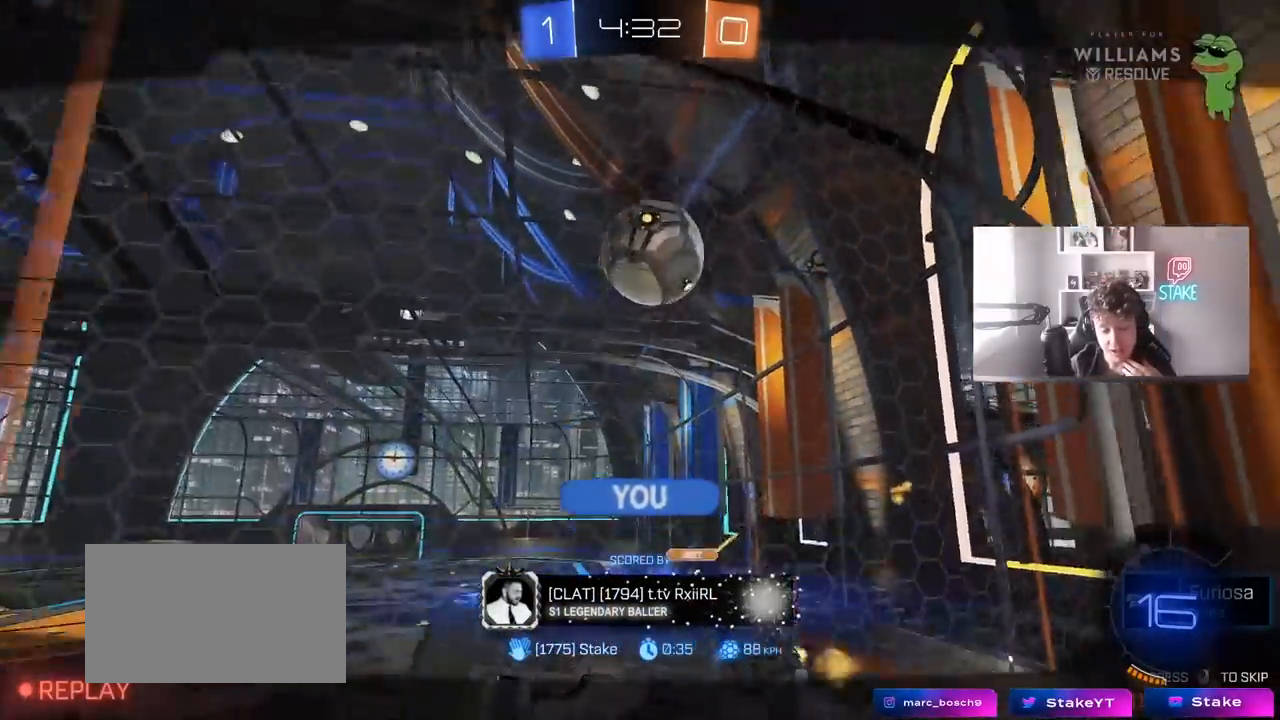
{"keys": [], "mouse": [], "mouse_move": "still", "events": [[50, "mouse_right", "up"], [117, "mouse_right", "down"], [400, "mouse_right", "up"]]}
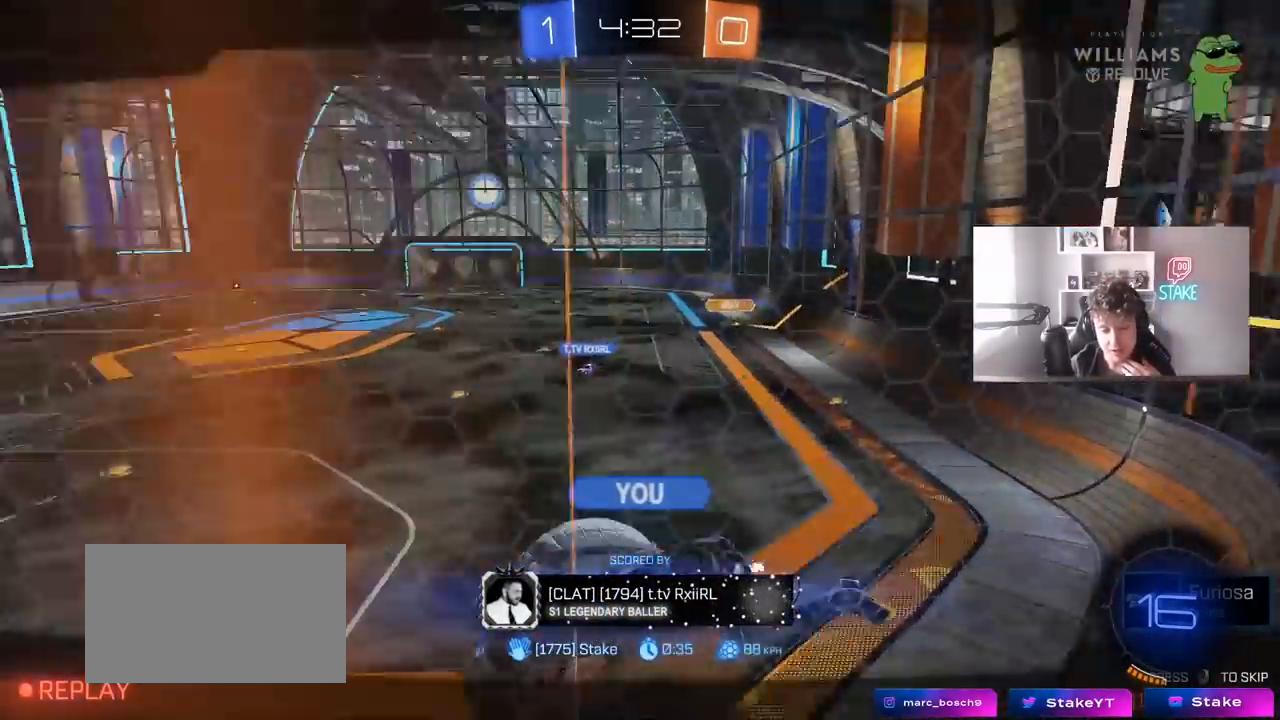
{"keys": [], "mouse": [], "mouse_move": "still", "events": []}
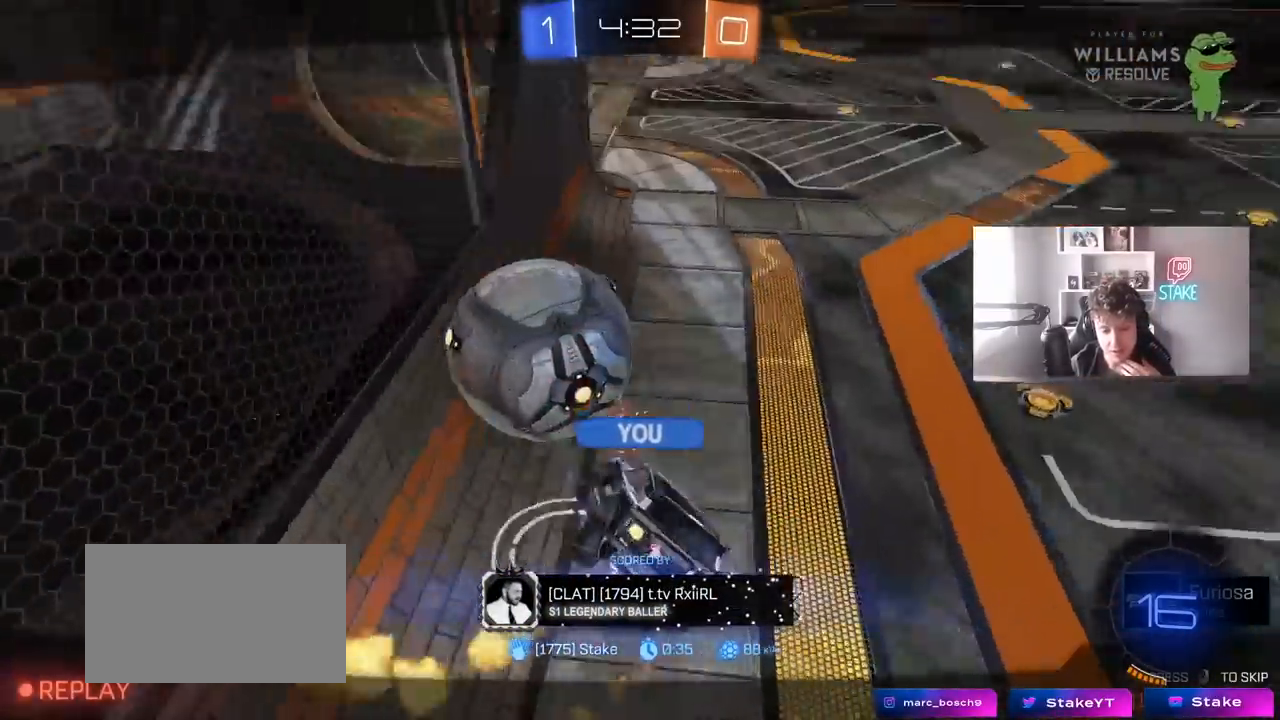
{"keys": [], "mouse": ["right"], "mouse_move": "still", "events": [[250, "mouse_right", "down"]]}
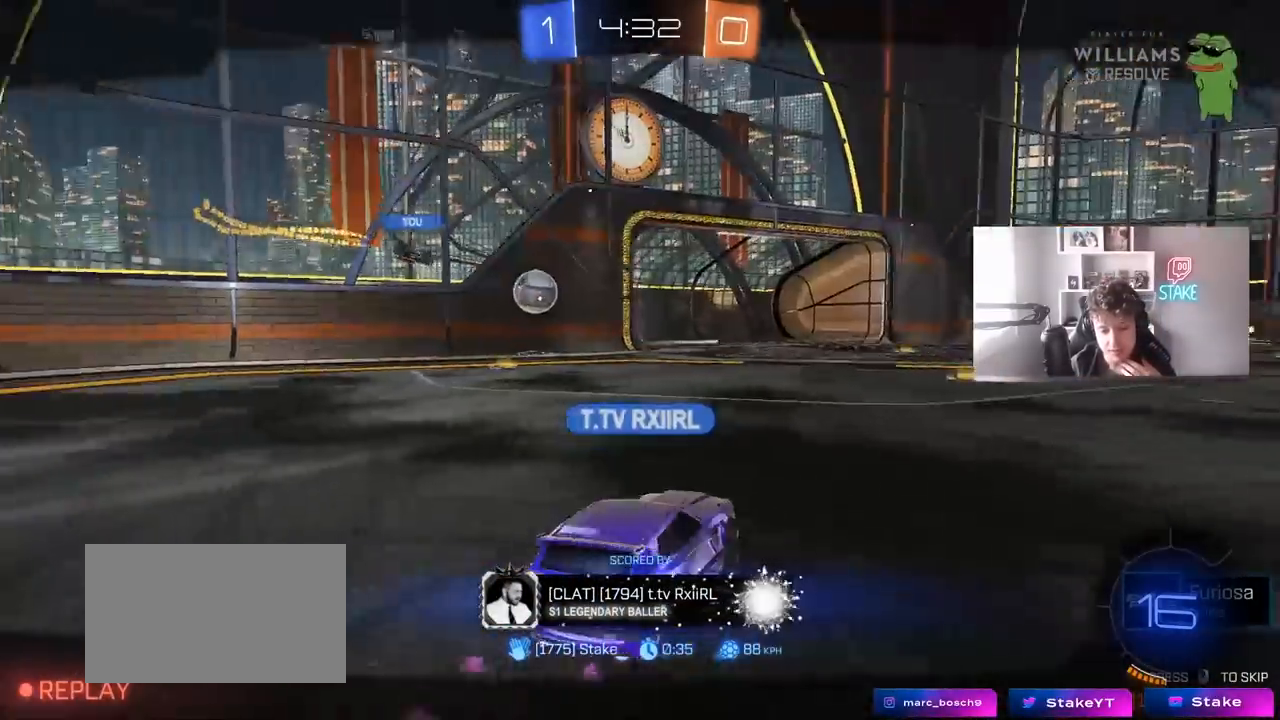
{"keys": [], "mouse": ["right"], "mouse_move": "still", "events": [[17, "mouse_right", "up"], [117, "mouse_right", "down"], [350, "mouse_right", "up"], [450, "mouse_right", "down"]]}
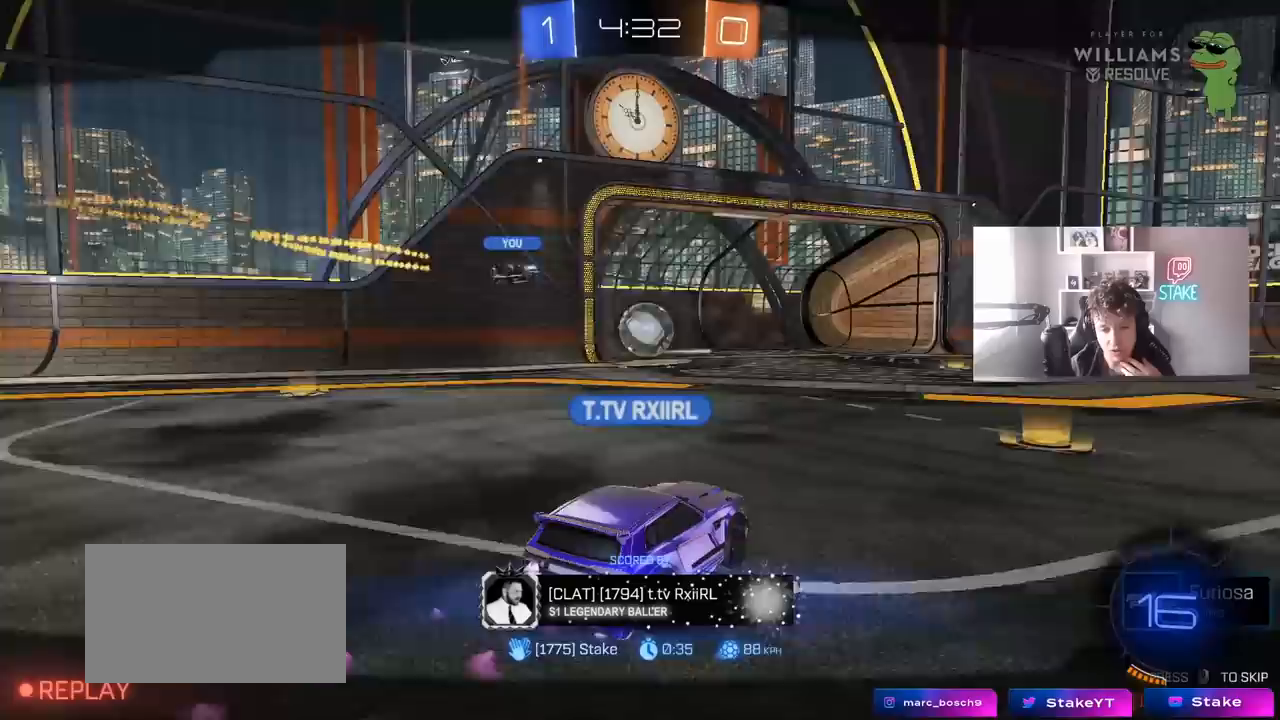
{"keys": [], "mouse": ["right"], "mouse_move": "still", "events": [[233, "mouse_right", "up"], [317, "mouse_right", "down"]]}
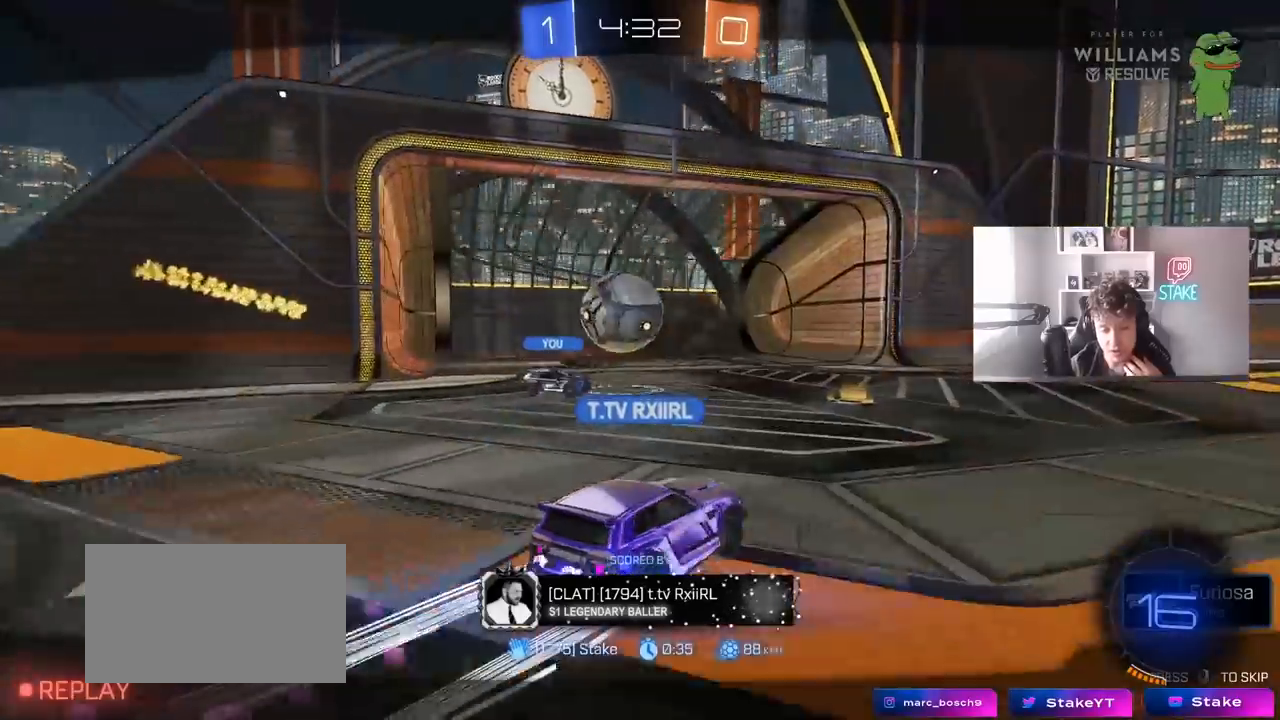
{"keys": [], "mouse": ["right"], "mouse_move": "still", "events": [[50, "mouse_right", "up"], [150, "mouse_right", "down"], [383, "mouse_right", "up"], [483, "mouse_right", "down"]]}
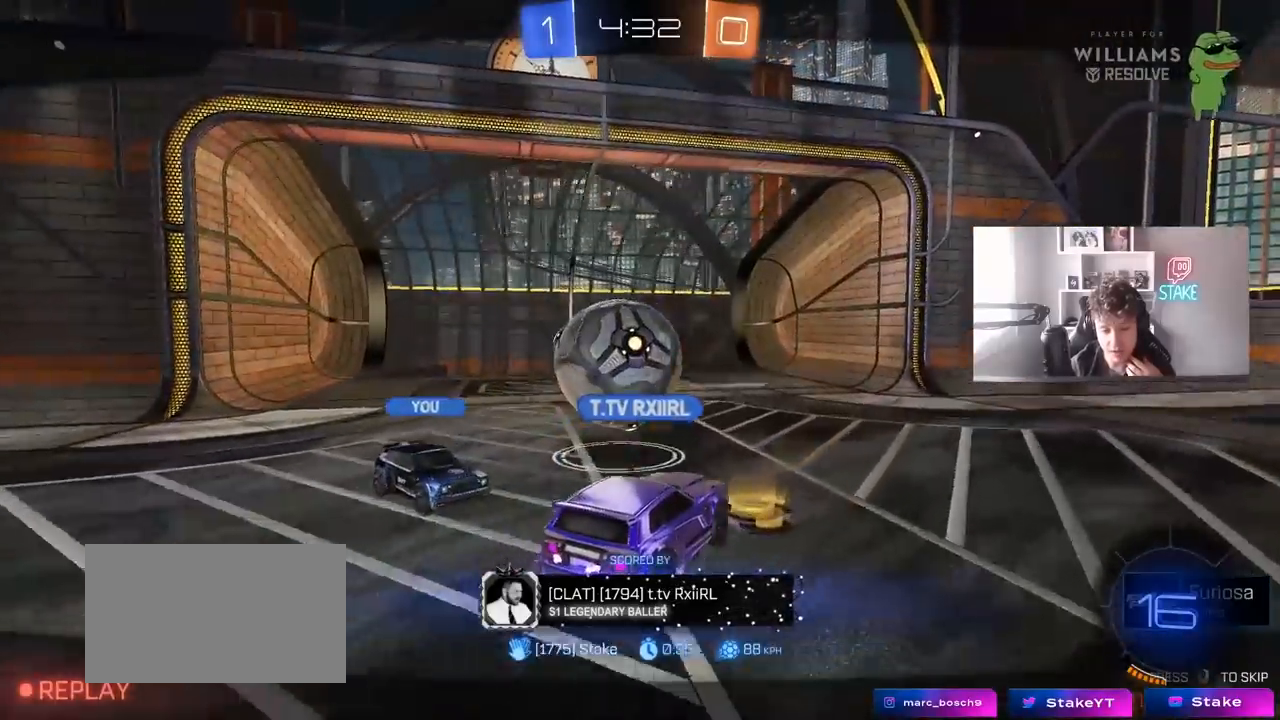
{"keys": [], "mouse": [], "mouse_move": "still", "events": [[217, "mouse_right", "up"], [300, "mouse_right", "down"], [500, "mouse_right", "up"]]}
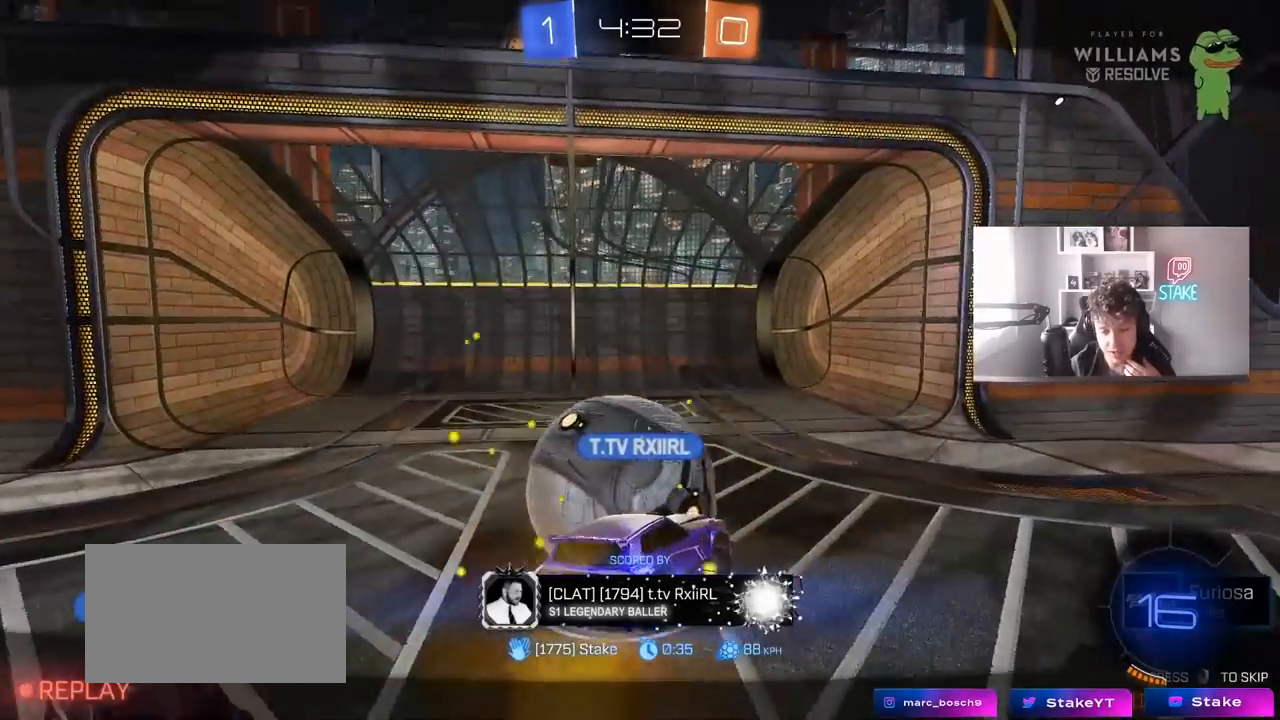
{"keys": [], "mouse": ["right"], "mouse_move": "still", "events": [[83, "mouse_right", "down"], [317, "mouse_right", "up"], [417, "mouse_right", "down"]]}
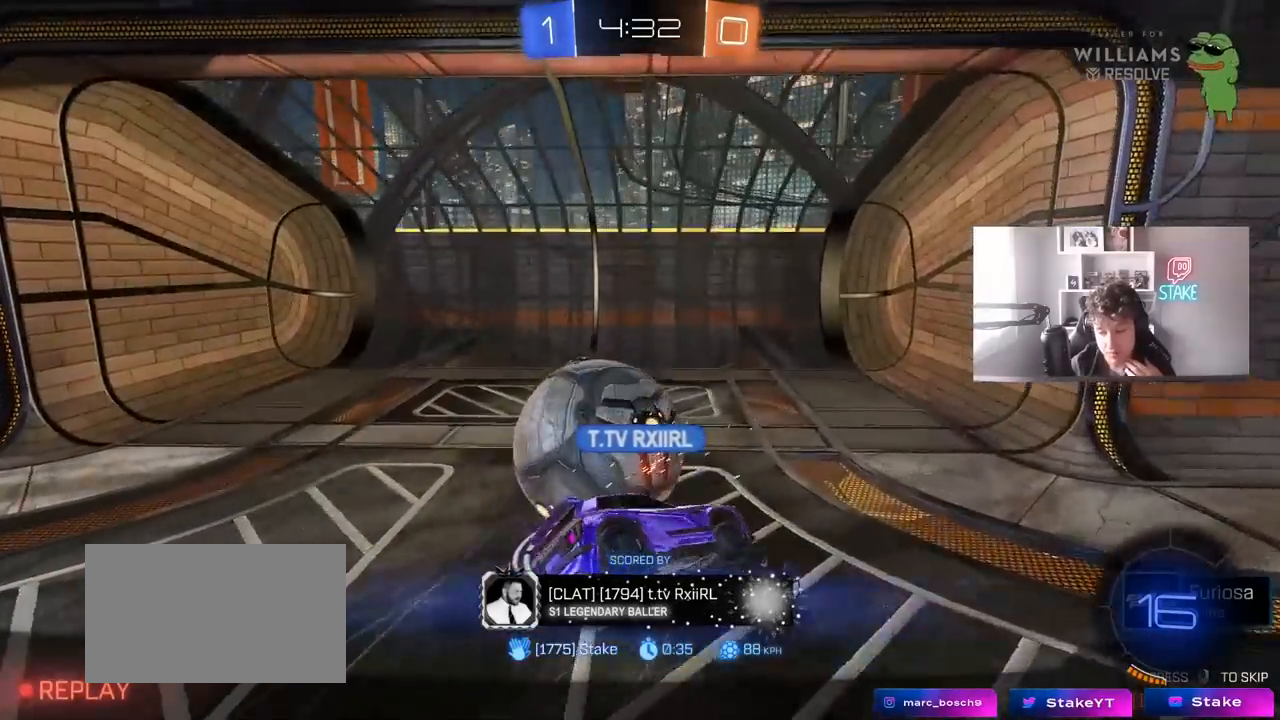
{"keys": [], "mouse": [], "mouse_move": "right", "events": [[150, "mouse_right", "up"]]}
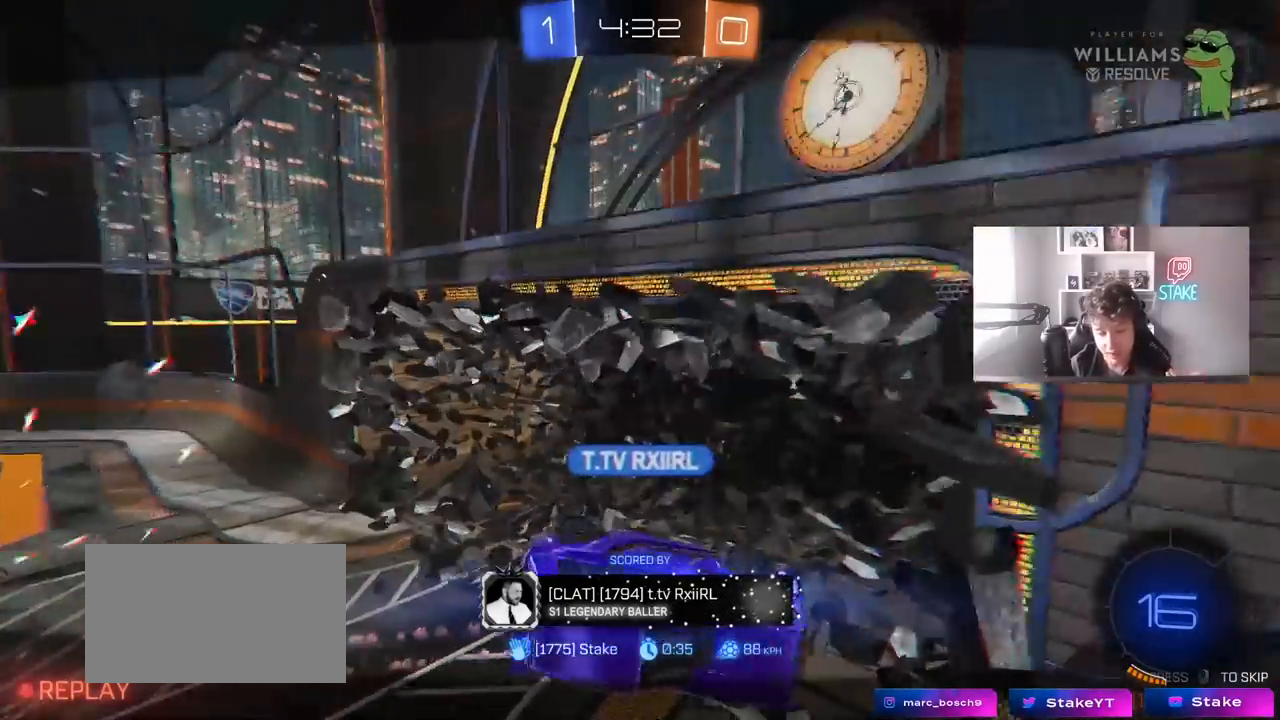
{"keys": [], "mouse": ["right"], "mouse_move": "still", "events": [[17, "mouse_right", "down"], [250, "mouse_right", "up"], [350, "mouse_right", "down"]]}
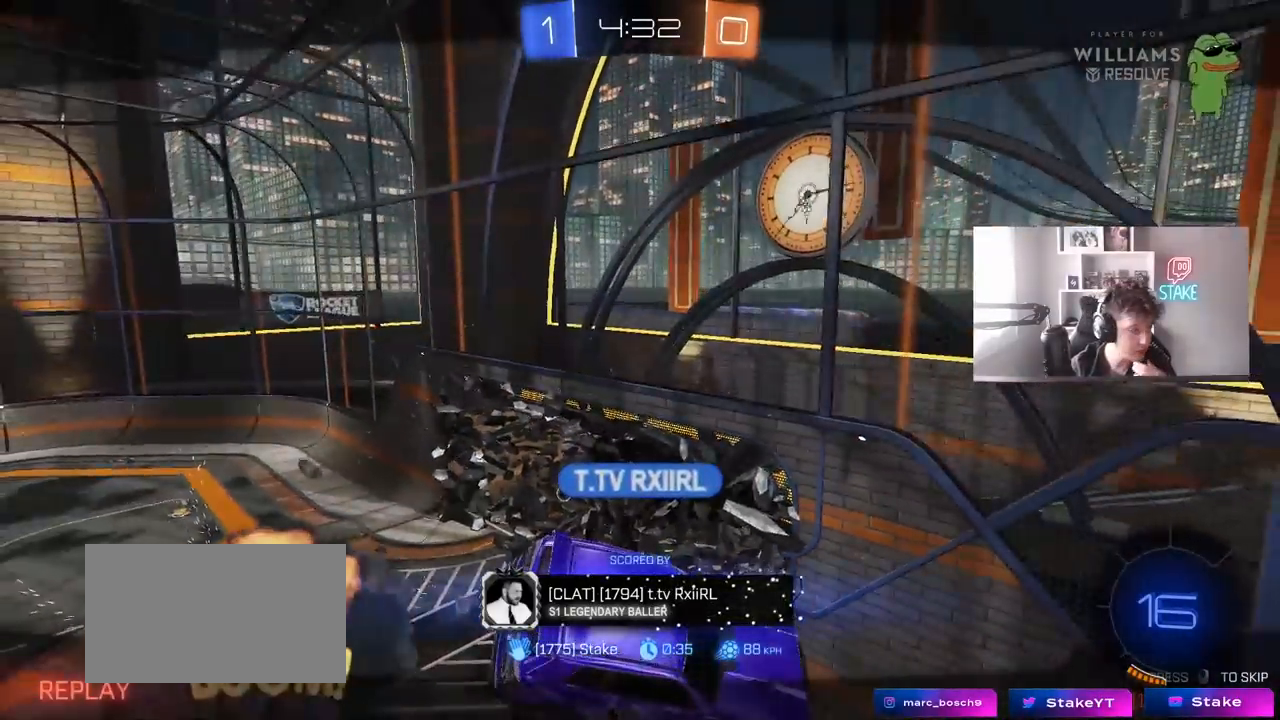
{"keys": [], "mouse": ["right"], "mouse_move": "still", "events": [[83, "mouse_right", "up"], [183, "mouse_right", "down"], [367, "mouse_right", "up"], [467, "mouse_right", "down"]]}
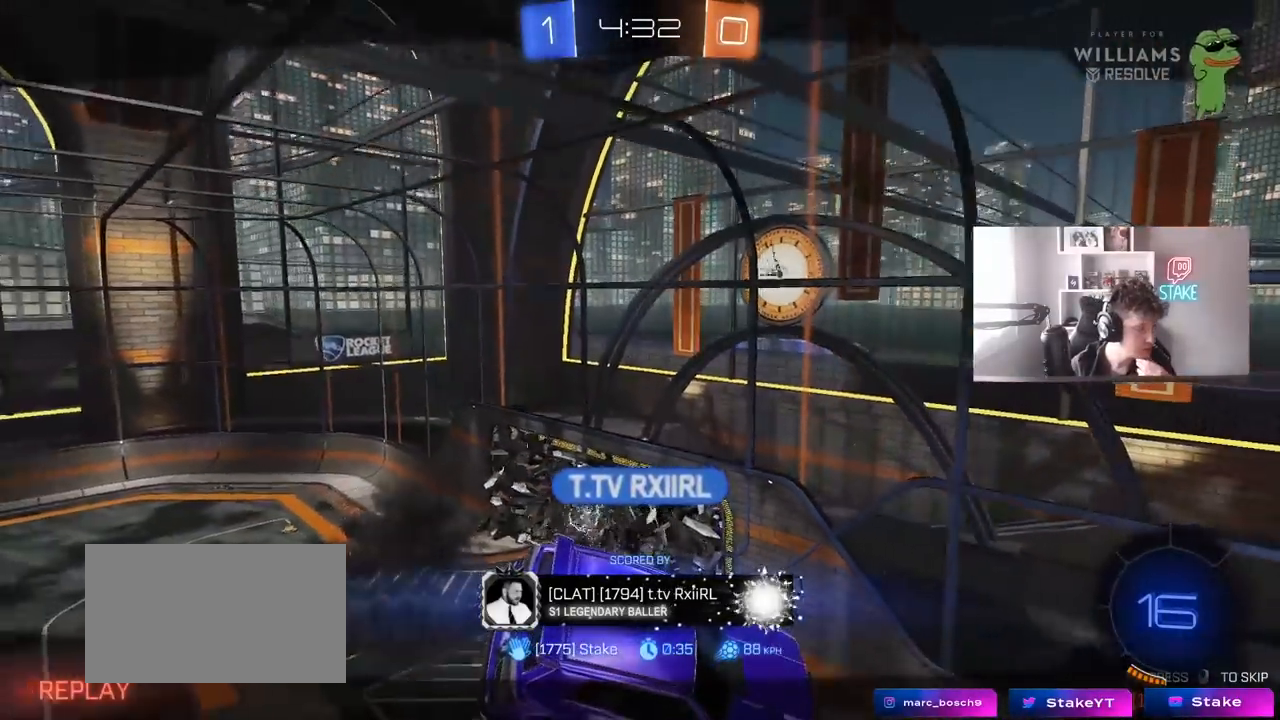
{"keys": [], "mouse": [], "mouse_move": "still", "events": [[150, "mouse_right", "up"]]}
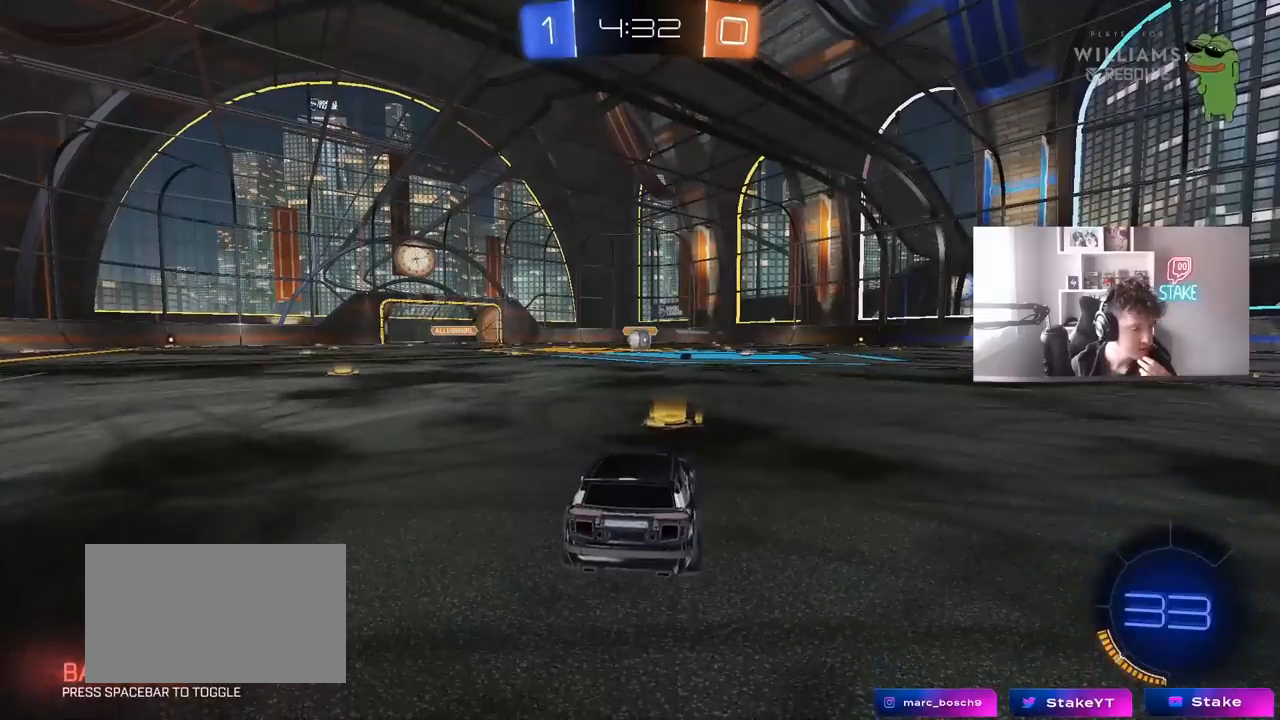
{"keys": [], "mouse": [], "mouse_move": "still", "events": [[117, "mouse_right", "down"], [300, "mouse_right", "up"]]}
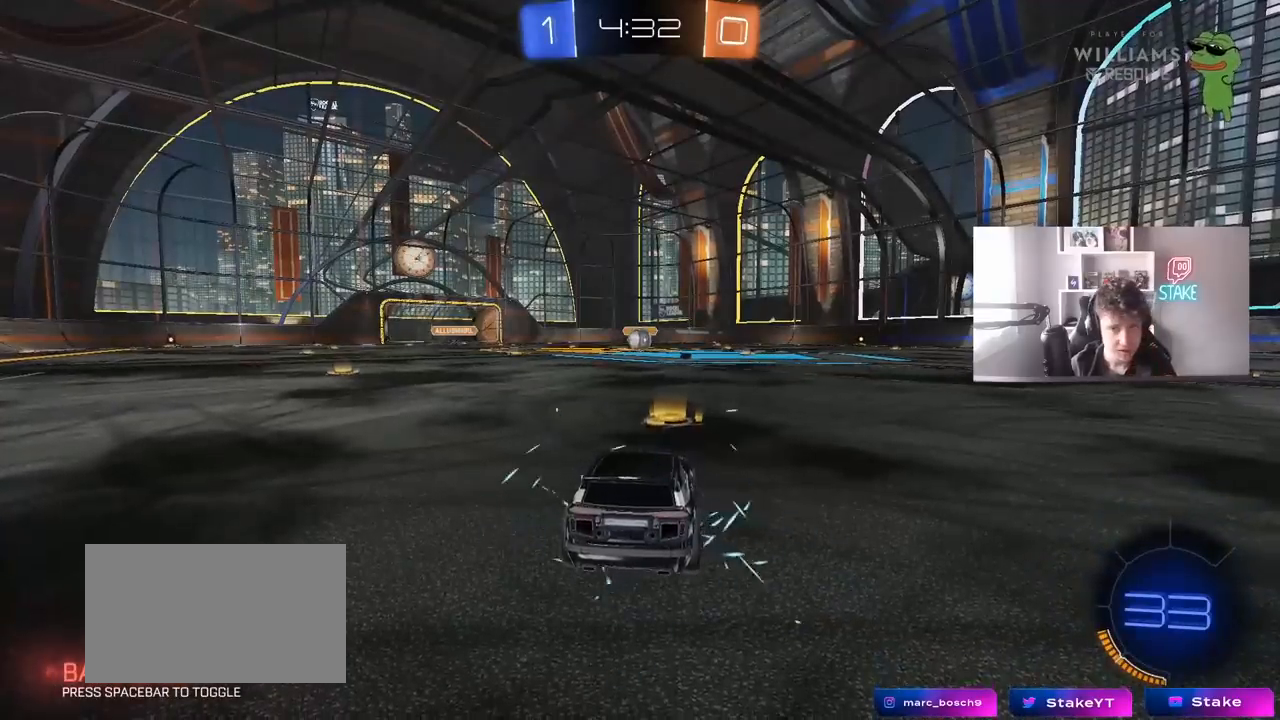
{"keys": [], "mouse": [], "mouse_move": "still", "events": [[33, "mouse_wheel", "down"], [183, "mouse_wheel", "up"]]}
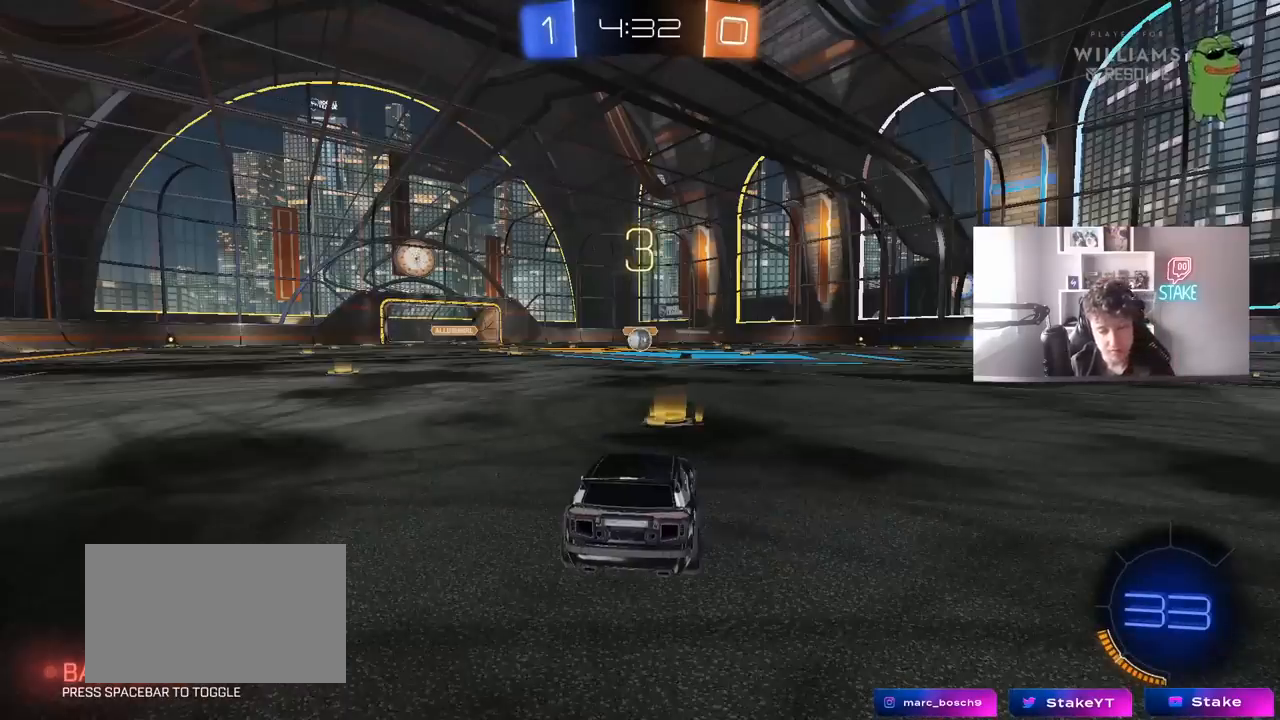
{"keys": ["w"], "mouse": ["left"], "mouse_move": "up-right", "events": [[50, "mouse_wheel", "down"], [150, "mouse_wheel", "up"], [333, "mouse_left", "down"], [483, "w", "down"]]}
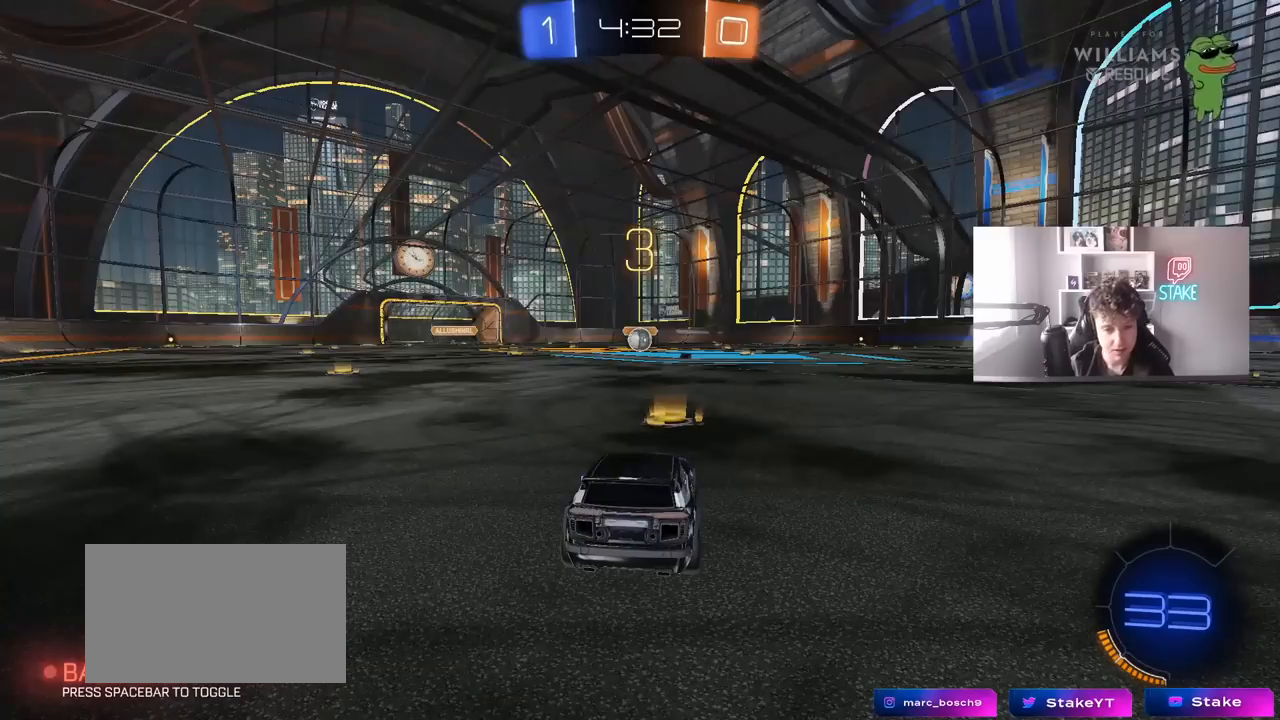
{"keys": ["tab", "w"], "mouse": ["left"], "mouse_move": "left", "events": [[217, "tab", "down"]]}
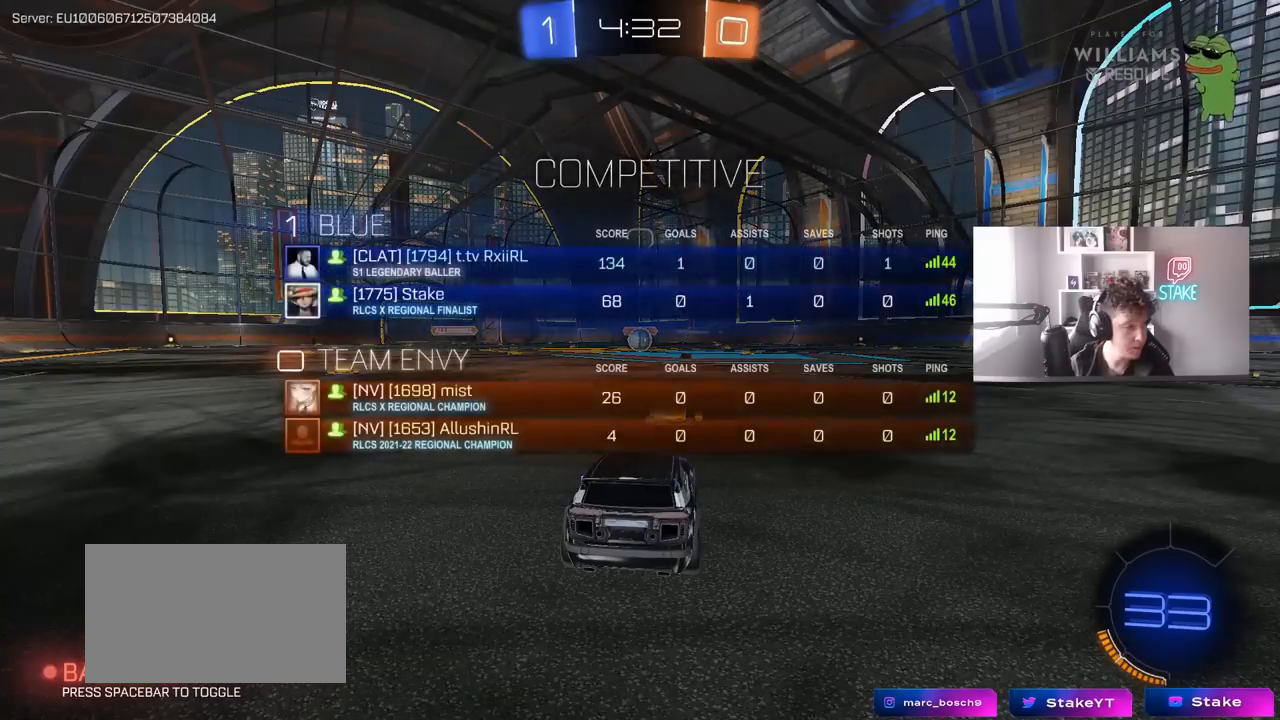
{"keys": ["w"], "mouse": ["left"], "mouse_move": "left", "events": [[83, "tab", "up"]]}
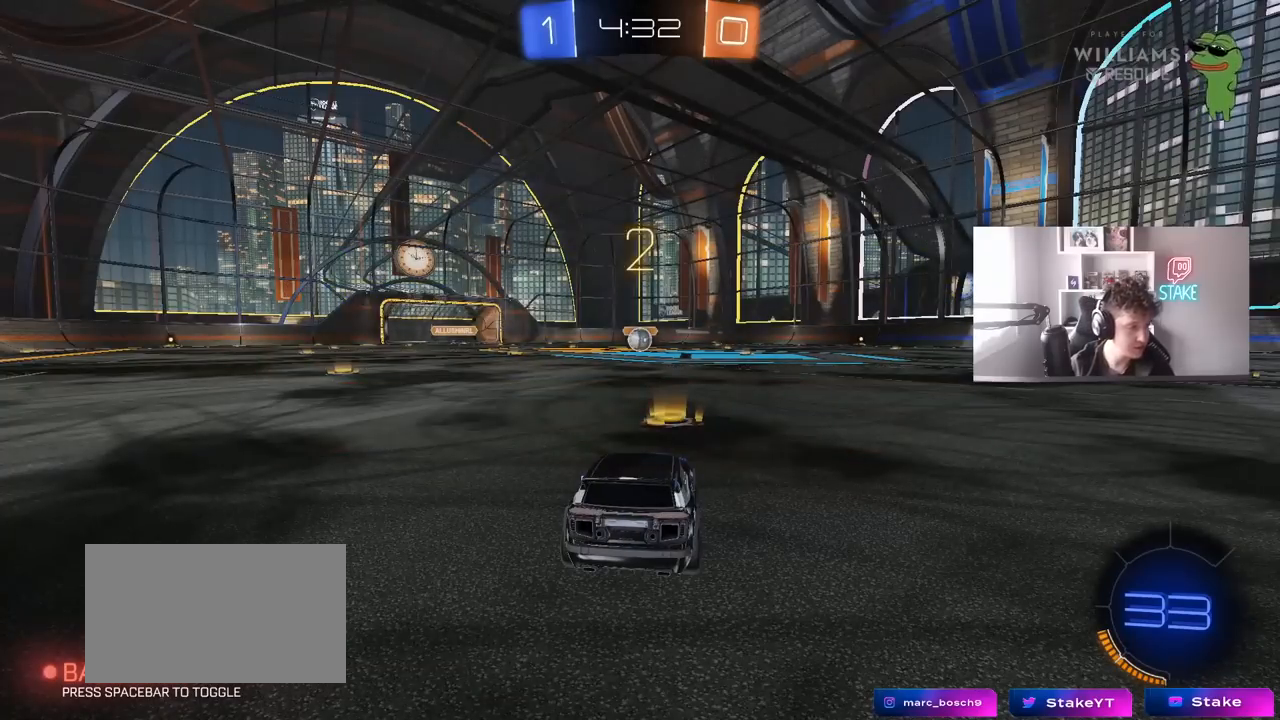
{"keys": ["w"], "mouse": ["left"], "mouse_move": "right", "events": []}
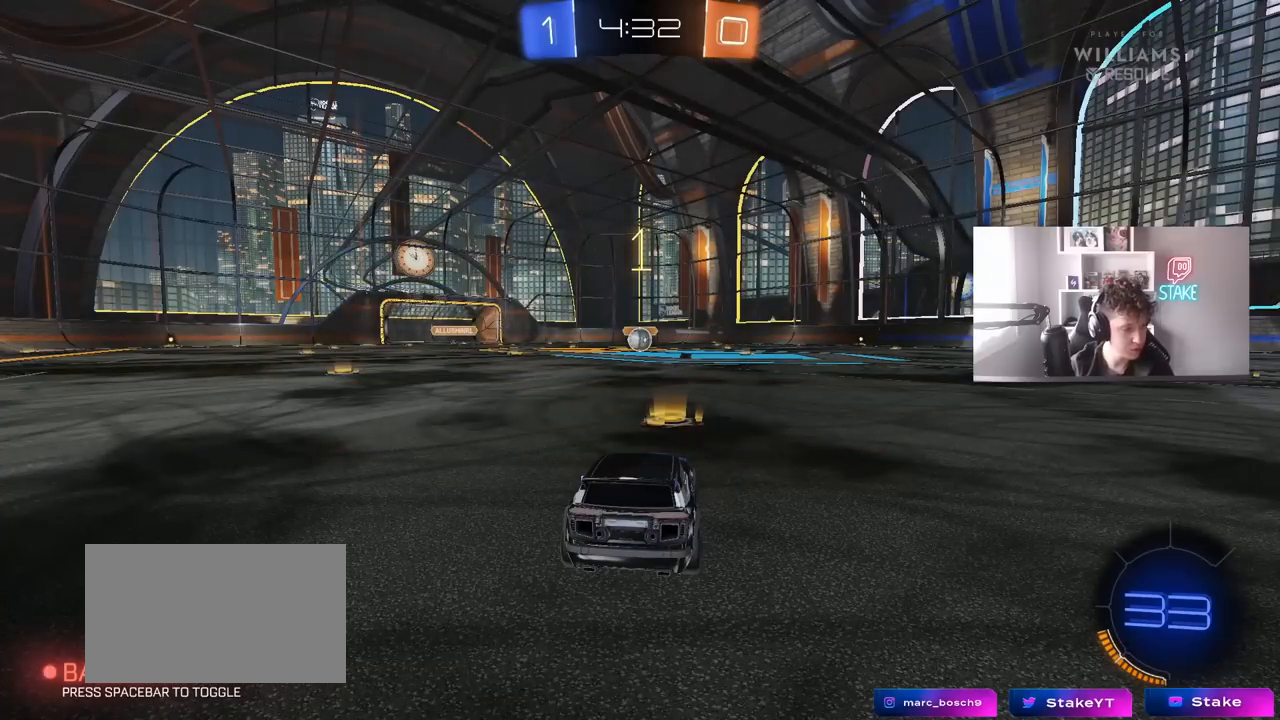
{"keys": ["w"], "mouse": ["left"], "mouse_move": "up-right", "events": []}
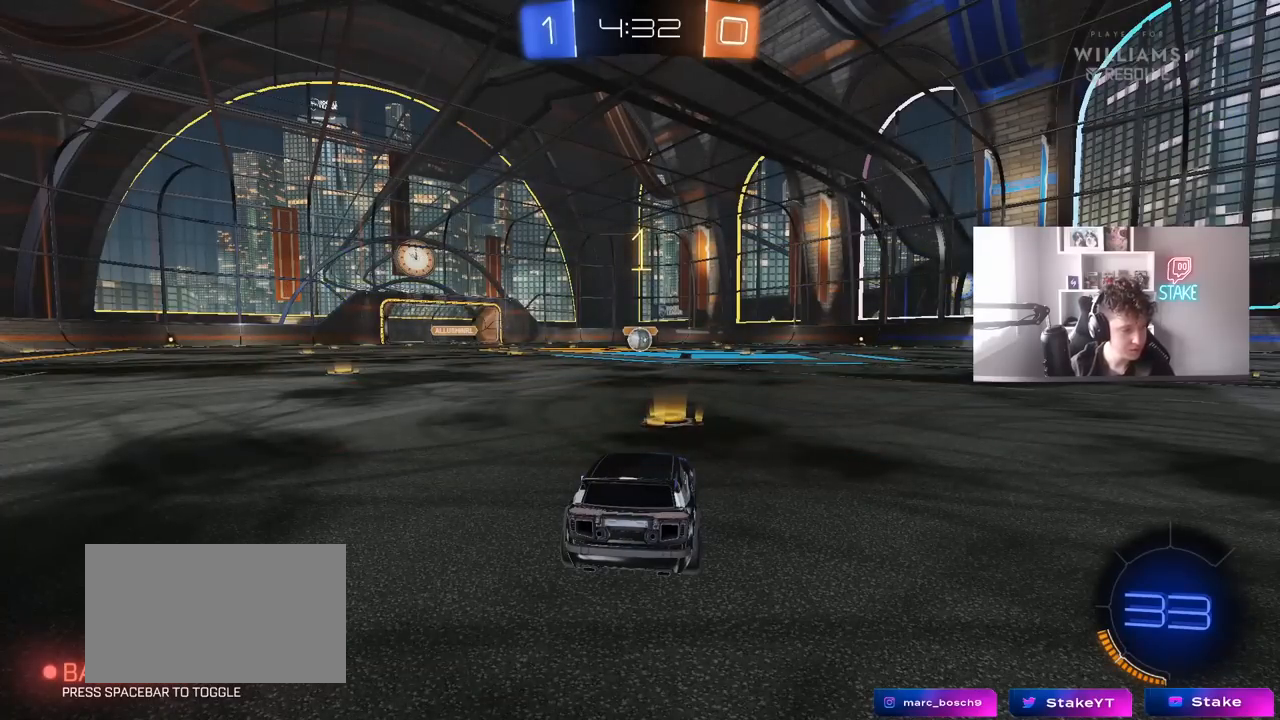
{"keys": ["d", "w"], "mouse": ["left", "right"], "mouse_move": "still", "events": [[467, "d", "down"], [500, "mouse_right", "down"]]}
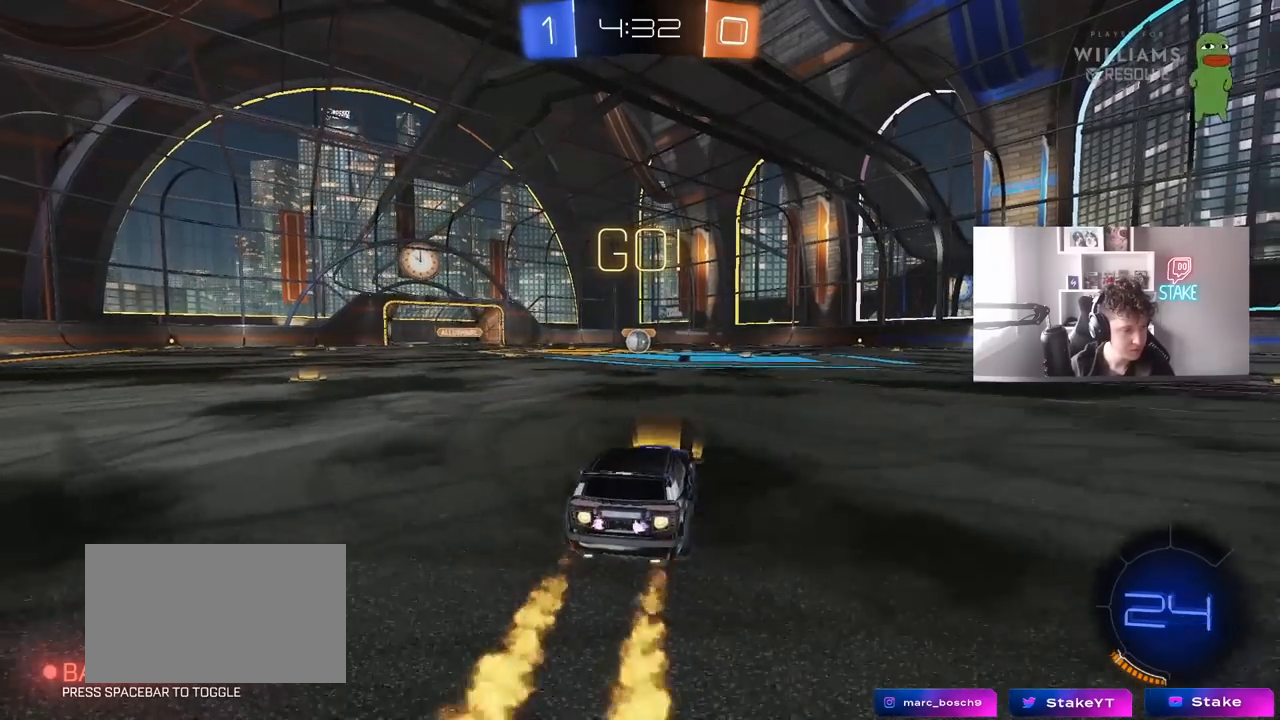
{"keys": ["a", "s", "shift"], "mouse": ["left"], "mouse_move": "still", "events": [[50, "d", "up"], [100, "a", "down"], [100, "mouse_right", "up"], [100, "shift", "down"], [150, "mouse_right", "down"], [150, "w", "up"], [200, "s", "down"], [300, "mouse_right", "up"]]}
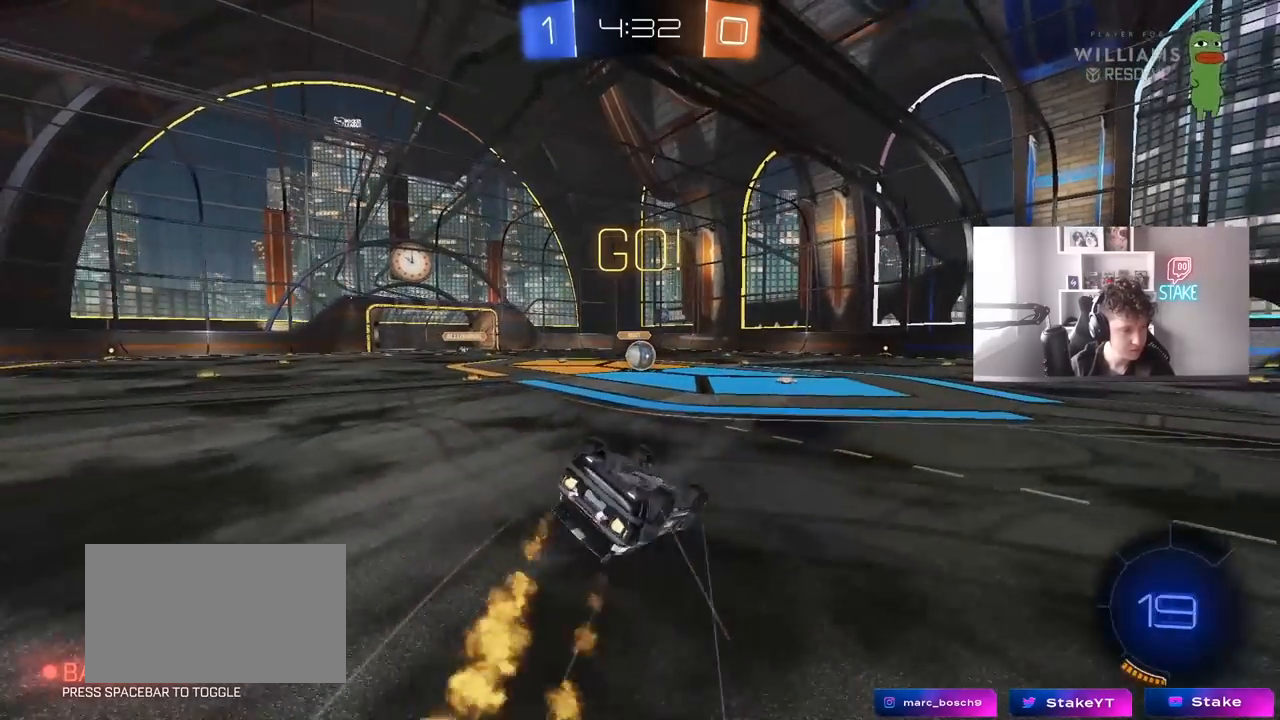
{"keys": [], "mouse": ["left"], "mouse_move": "still", "events": [[117, "s", "up"], [217, "s", "down"], [450, "s", "up"], [450, "shift", "up"], [500, "a", "up"]]}
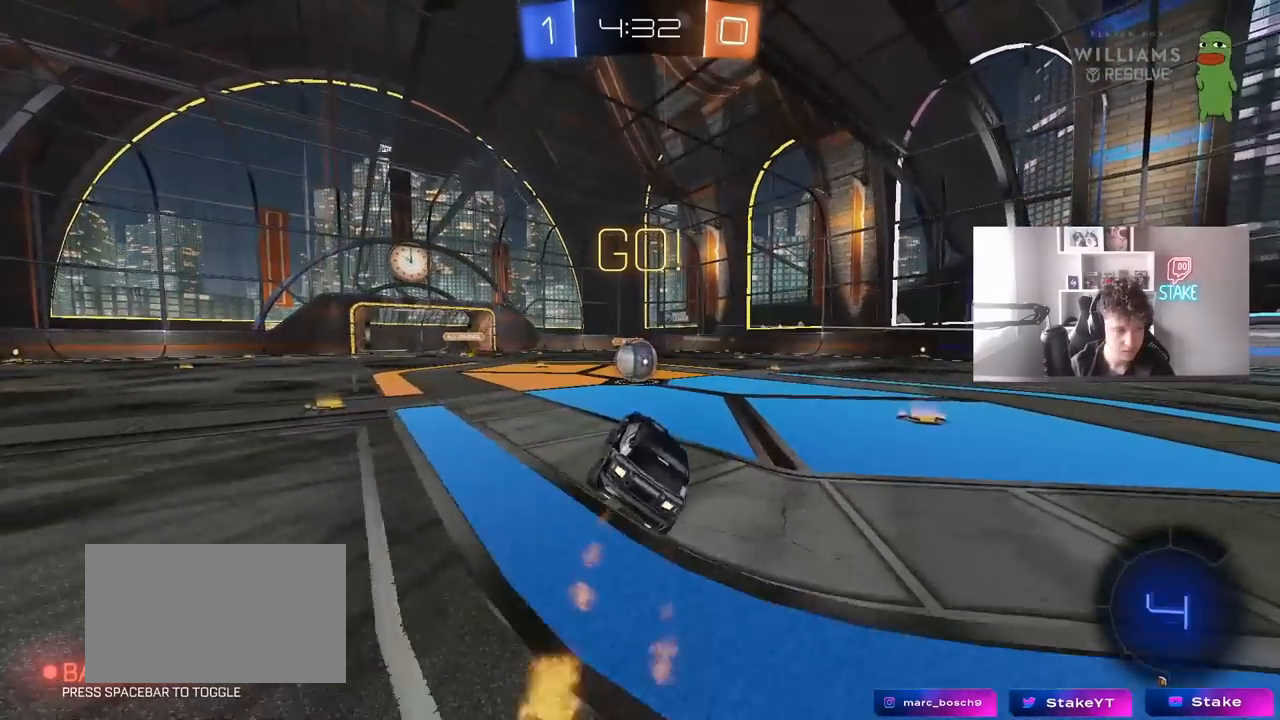
{"keys": ["d", "shift", "w"], "mouse": [], "mouse_move": "down-left", "events": [[33, "mouse_left", "up"], [283, "a", "down"], [317, "w", "down"], [367, "a", "up"], [367, "mouse_right", "down"], [500, "d", "down"], [500, "mouse_right", "up"], [500, "shift", "down"]]}